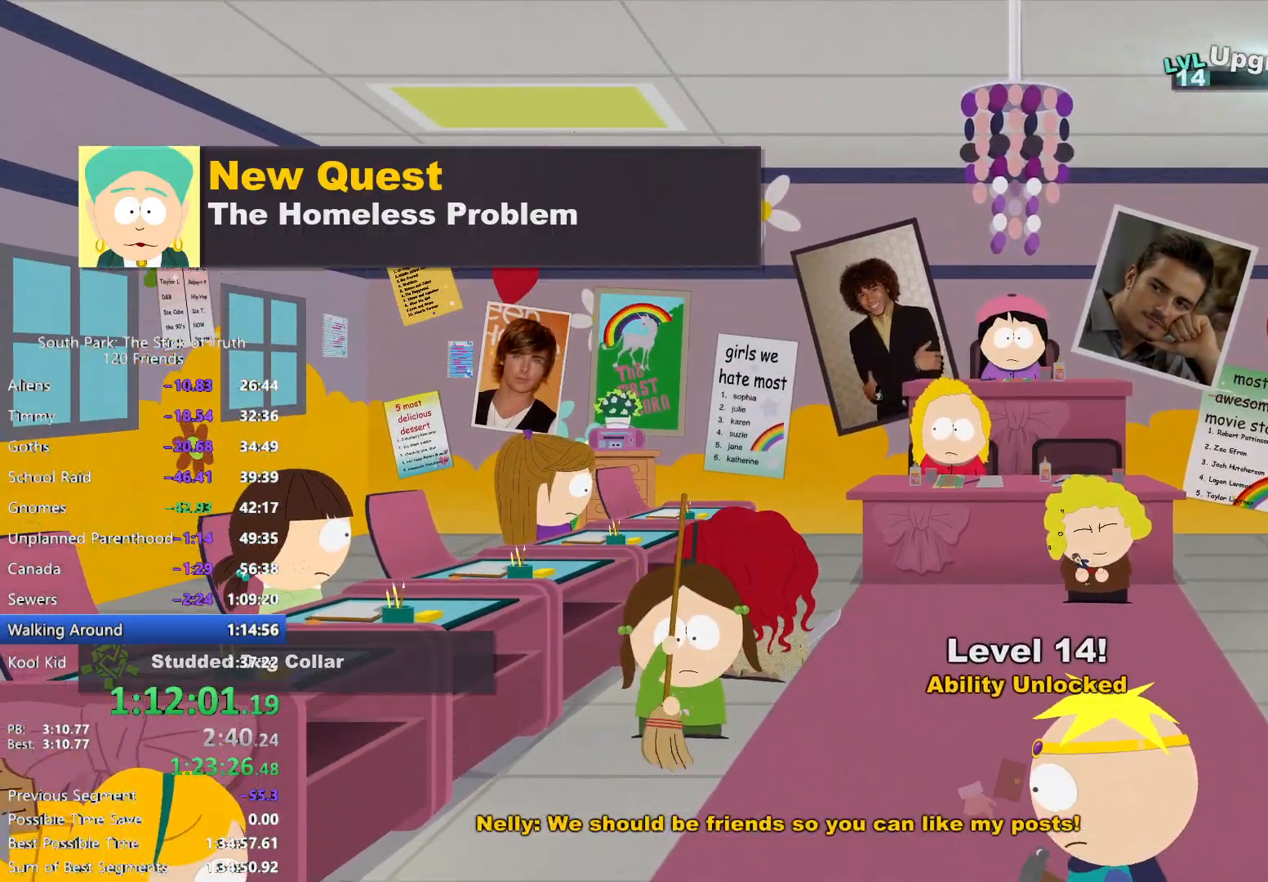
Gameplay with a controller (Xbox layout); each line is a JSON object with the inputs held at the frame after it (dt_ms = milliseconds from this image to that frame). "events" lists button and stick changes between this image and that frame as [ms after this image, input, new state], when the widget could be followed in between. Not read: HOME L3 R3 SELECT.
{"dt_ms": 500, "buttons": ["B"], "left_stick": "up-left", "right_stick": "center", "events": [[200, "left_stick", "up"], [433, "left_stick", "up-left"]]}
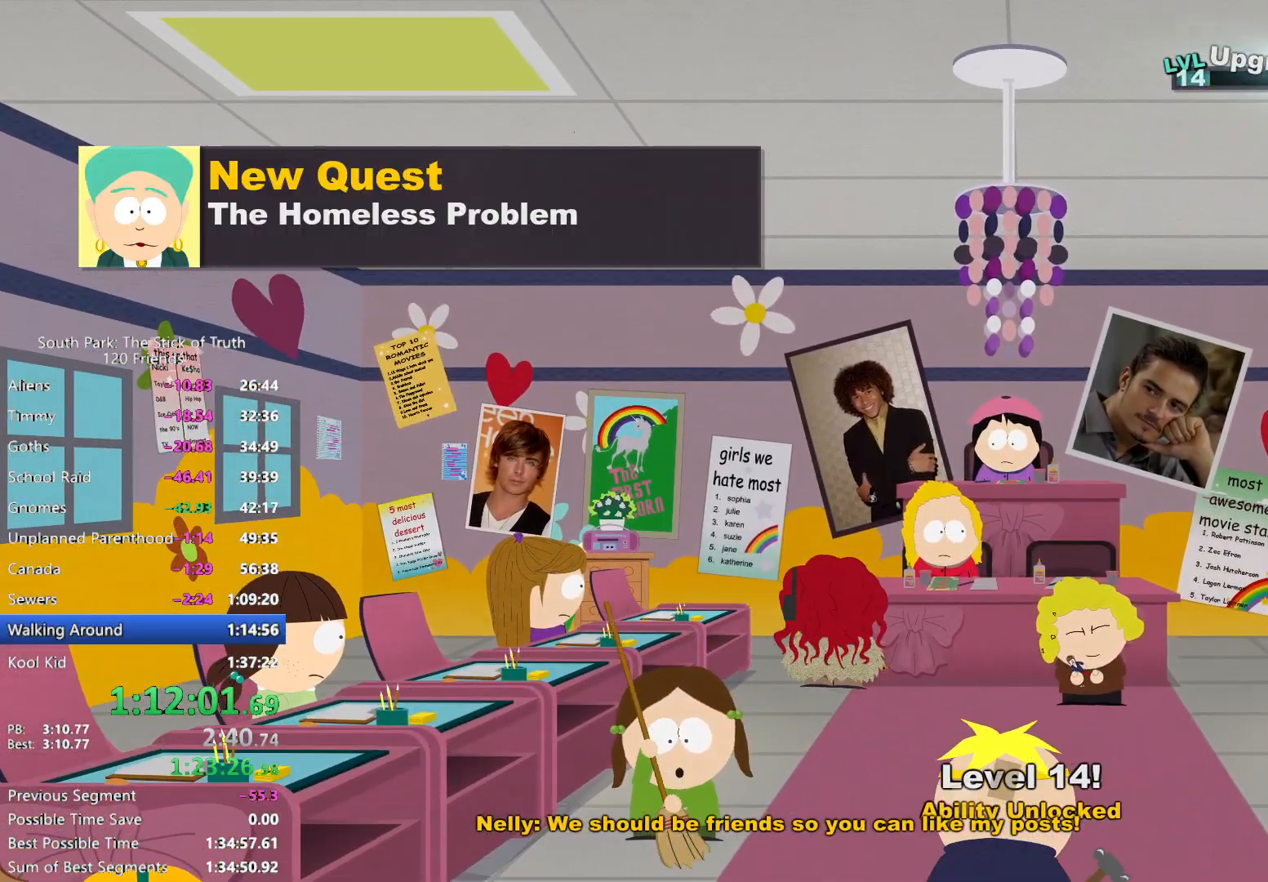
{"dt_ms": 500, "buttons": ["B"], "left_stick": "left", "right_stick": "center", "events": [[367, "left_stick", "left"]]}
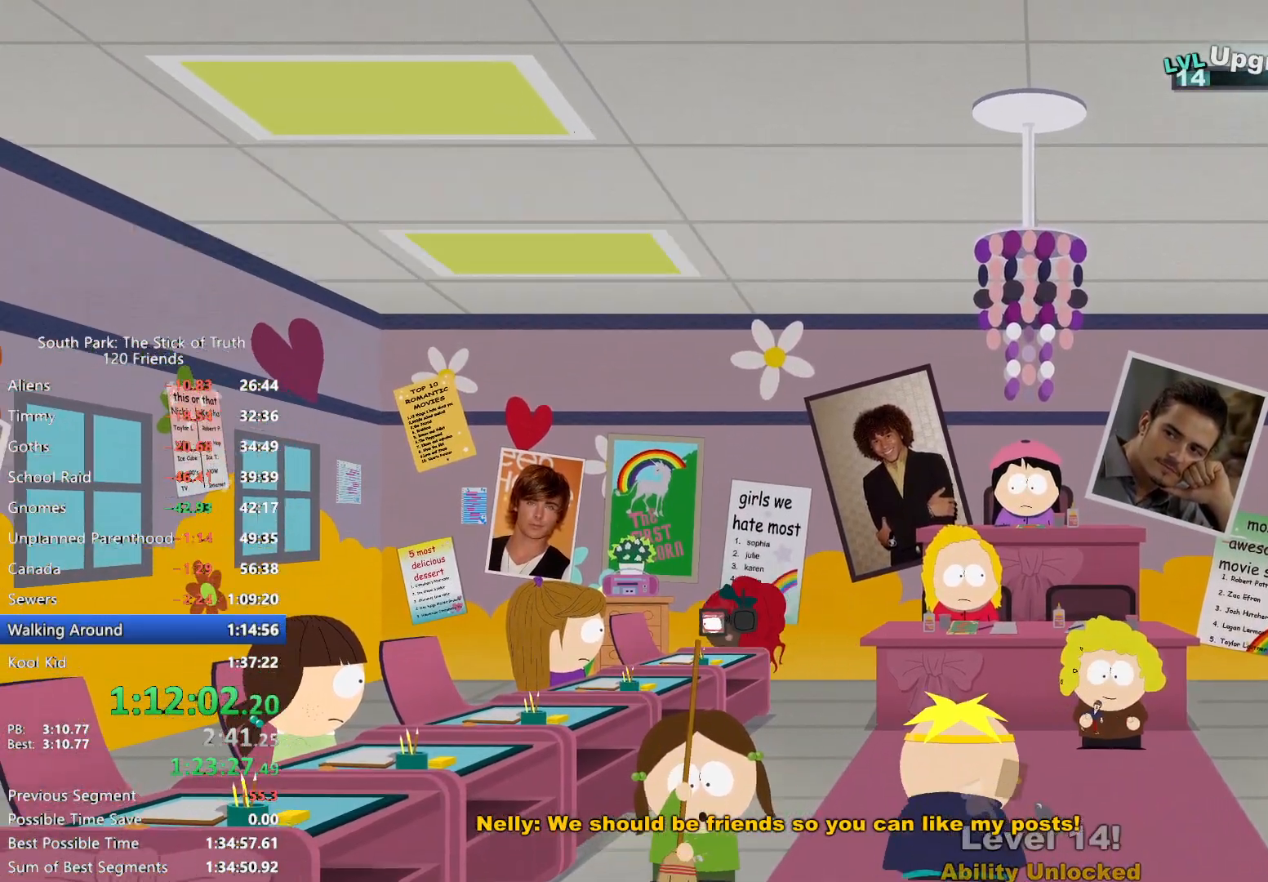
{"dt_ms": 1000, "buttons": ["B"], "left_stick": "left", "right_stick": "center"}
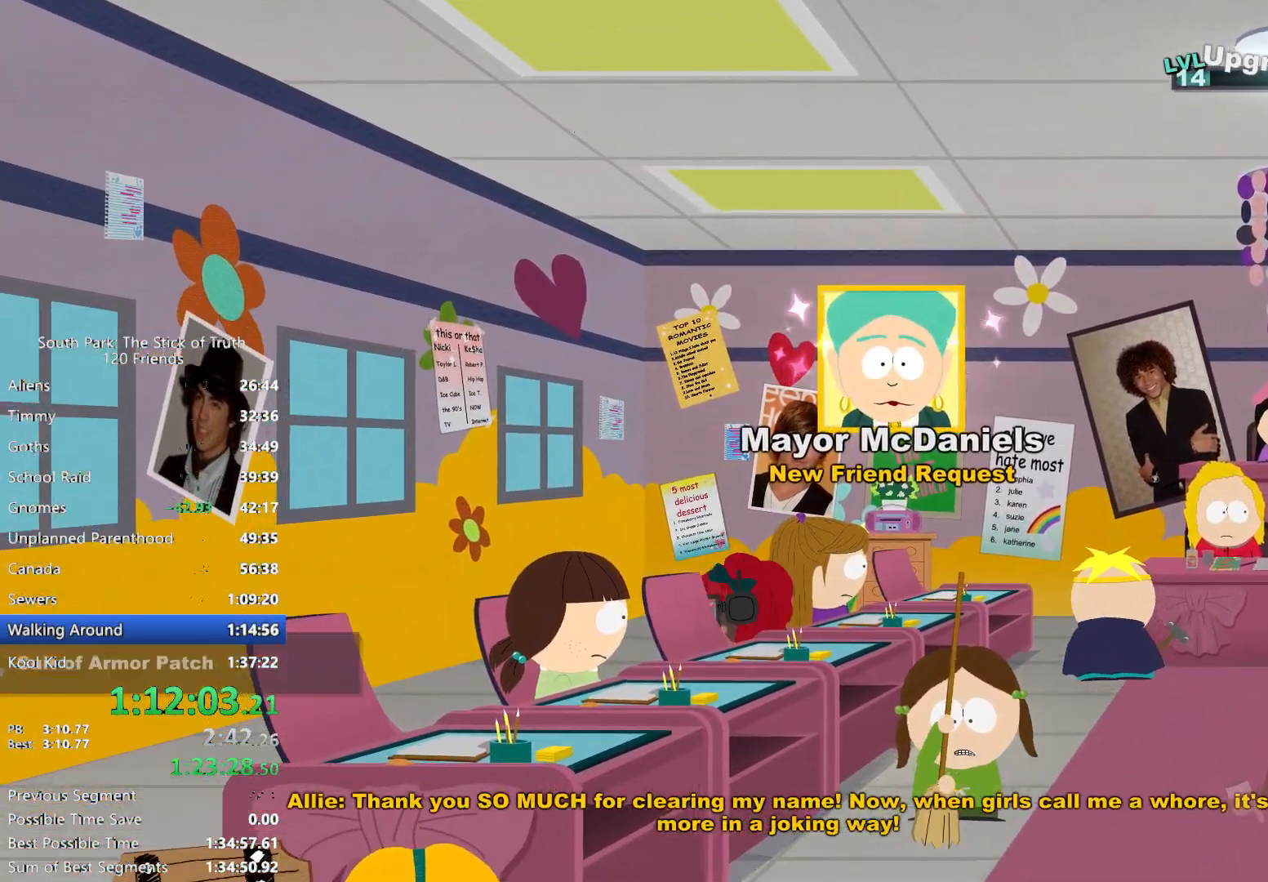
{"dt_ms": 500, "buttons": ["B"], "left_stick": "left", "right_stick": "center", "events": [[367, "Y", "down"], [433, "Y", "up"]]}
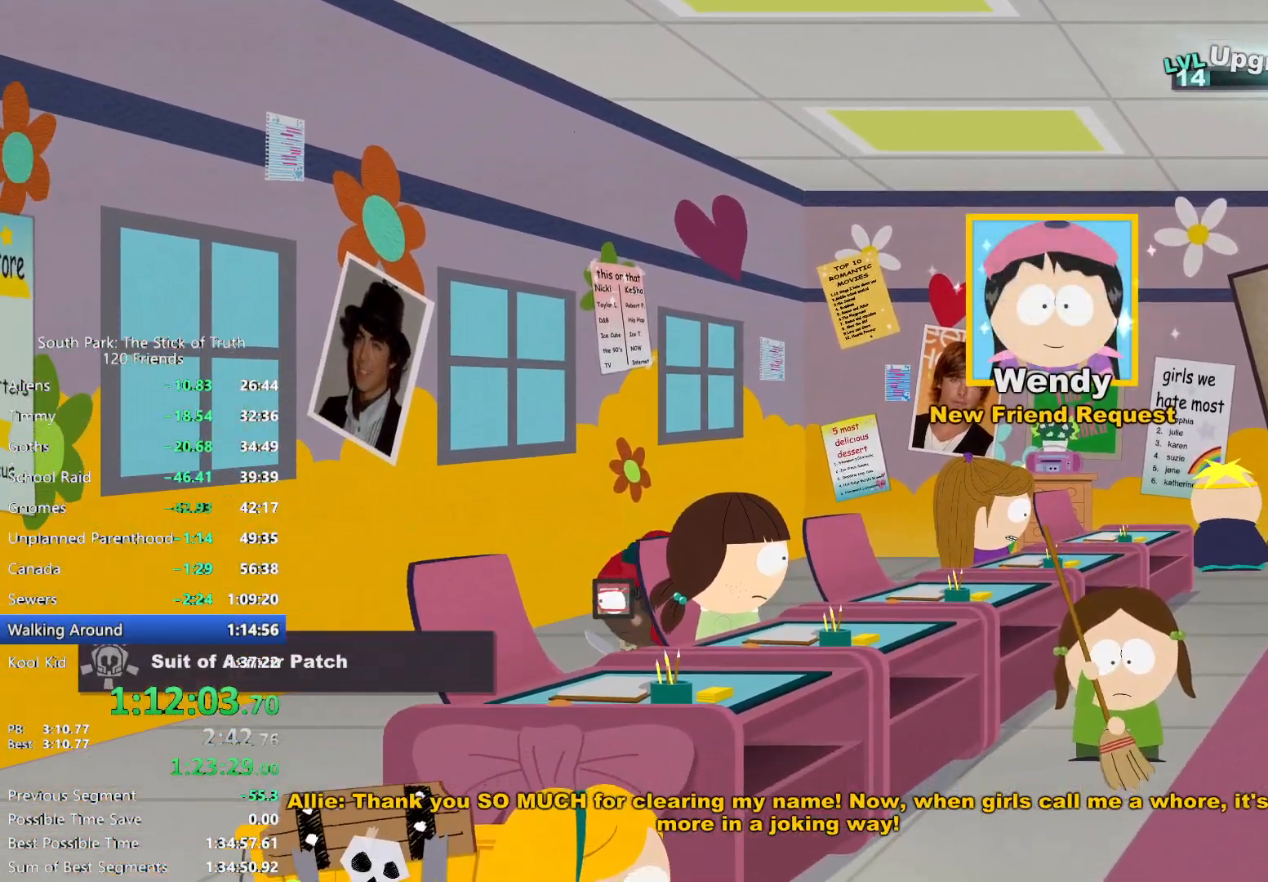
{"dt_ms": 500, "buttons": ["B"], "left_stick": "up-right", "right_stick": "center", "events": [[150, "left_stick", "down-left"], [400, "left_stick", "up-right"]]}
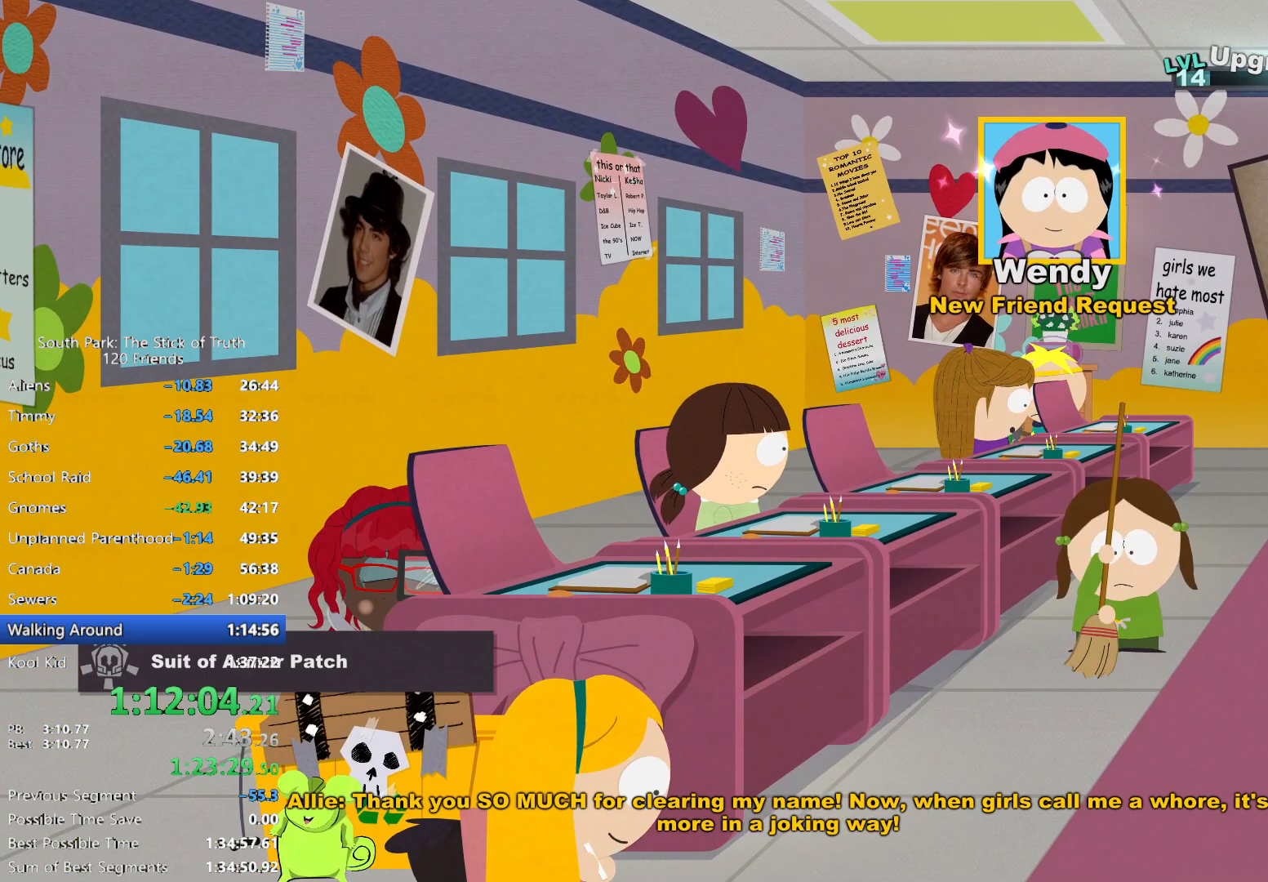
{"dt_ms": 500, "buttons": ["B"], "left_stick": "right", "right_stick": "center", "events": [[250, "left_stick", "right"]]}
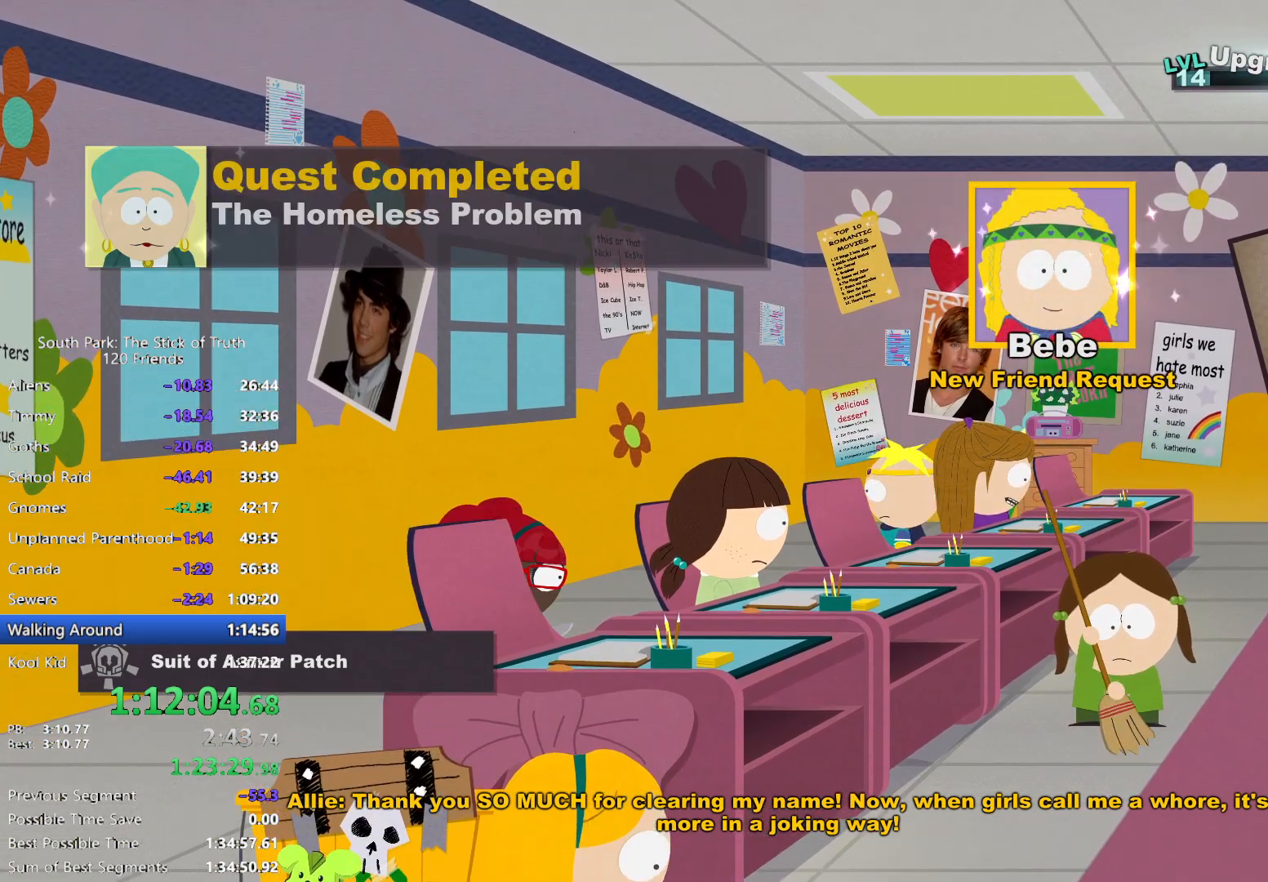
{"dt_ms": 500, "buttons": ["B"], "left_stick": "left", "right_stick": "center", "events": [[50, "B", "up"], [100, "A", "down"], [117, "left_stick", "down-right"], [200, "A", "up"], [250, "left_stick", "left"], [267, "B", "down"]]}
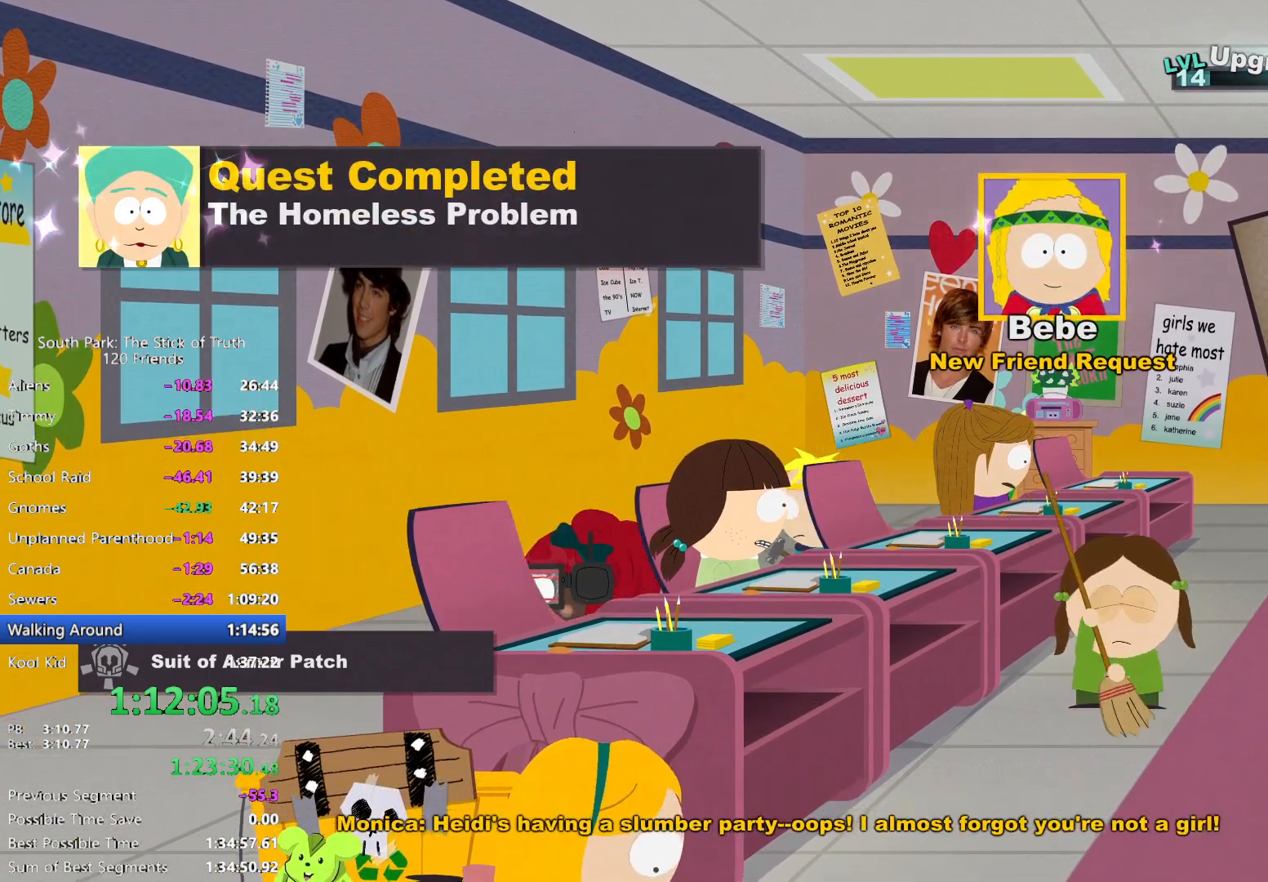
{"dt_ms": 500, "buttons": ["B"], "left_stick": "down-left", "right_stick": "center", "events": [[450, "left_stick", "down-left"]]}
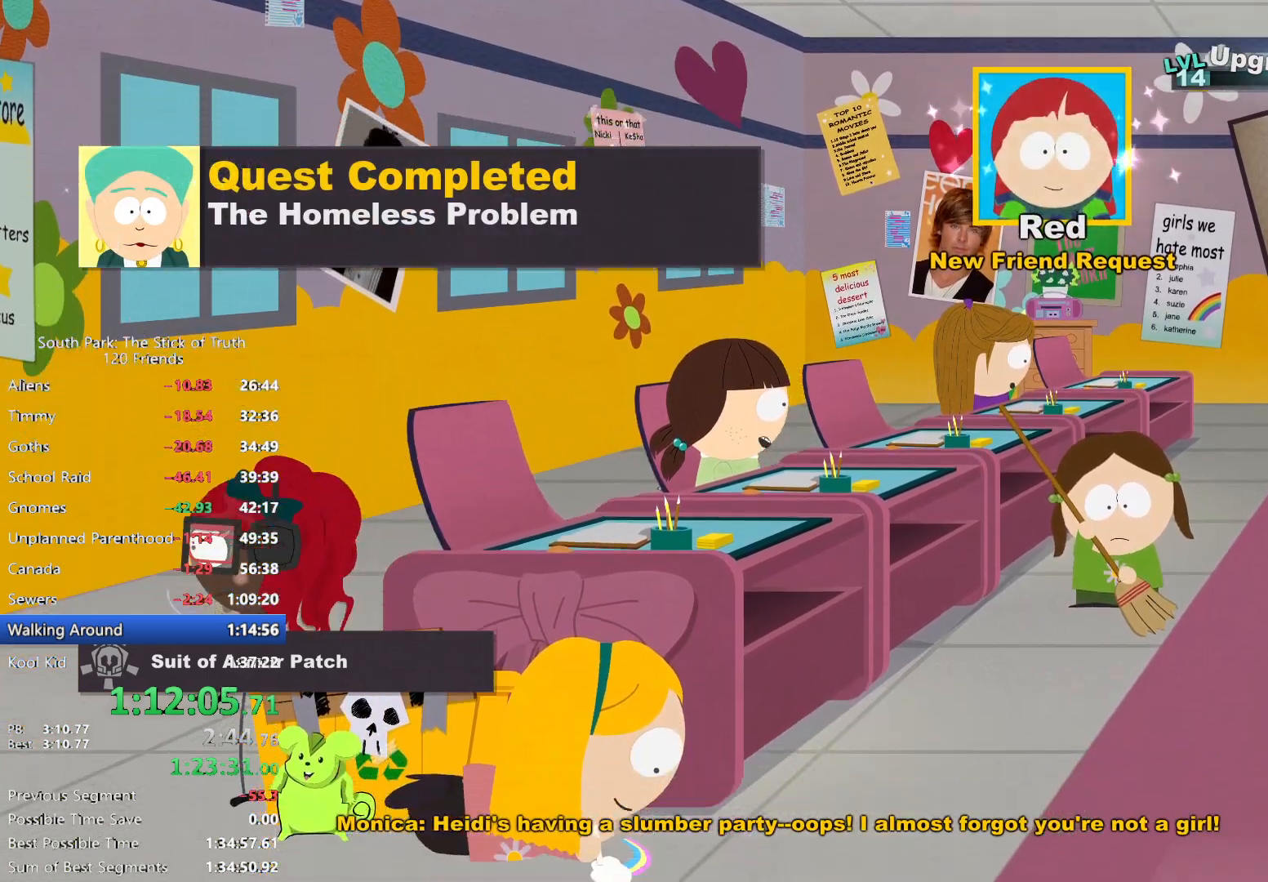
{"dt_ms": 500, "buttons": ["B"], "left_stick": "up-right", "right_stick": "center", "events": [[117, "left_stick", "down"], [350, "left_stick", "up-right"]]}
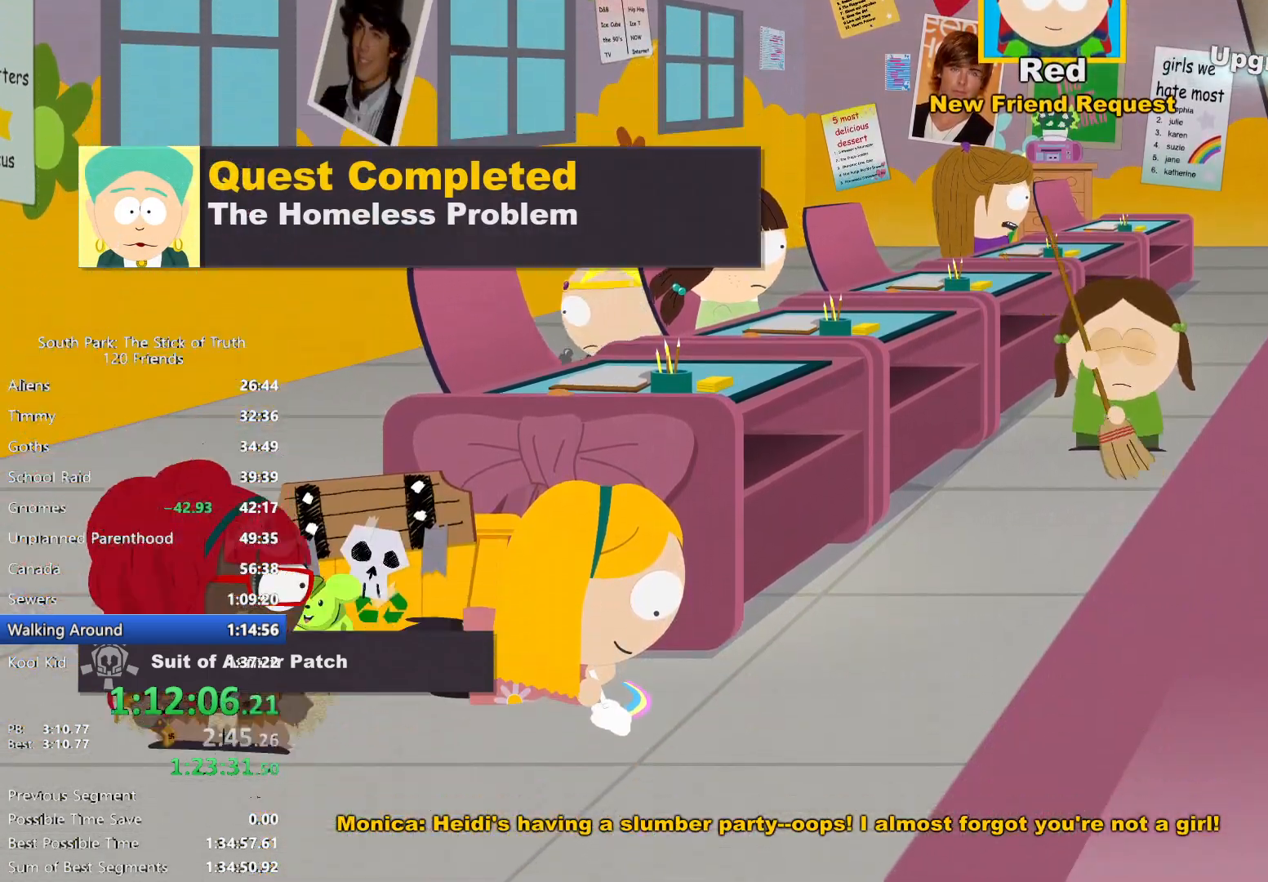
{"dt_ms": 500, "buttons": [], "left_stick": "right", "right_stick": "center", "events": [[67, "left_stick", "right"], [317, "B", "up"], [383, "A", "down"], [450, "A", "up"]]}
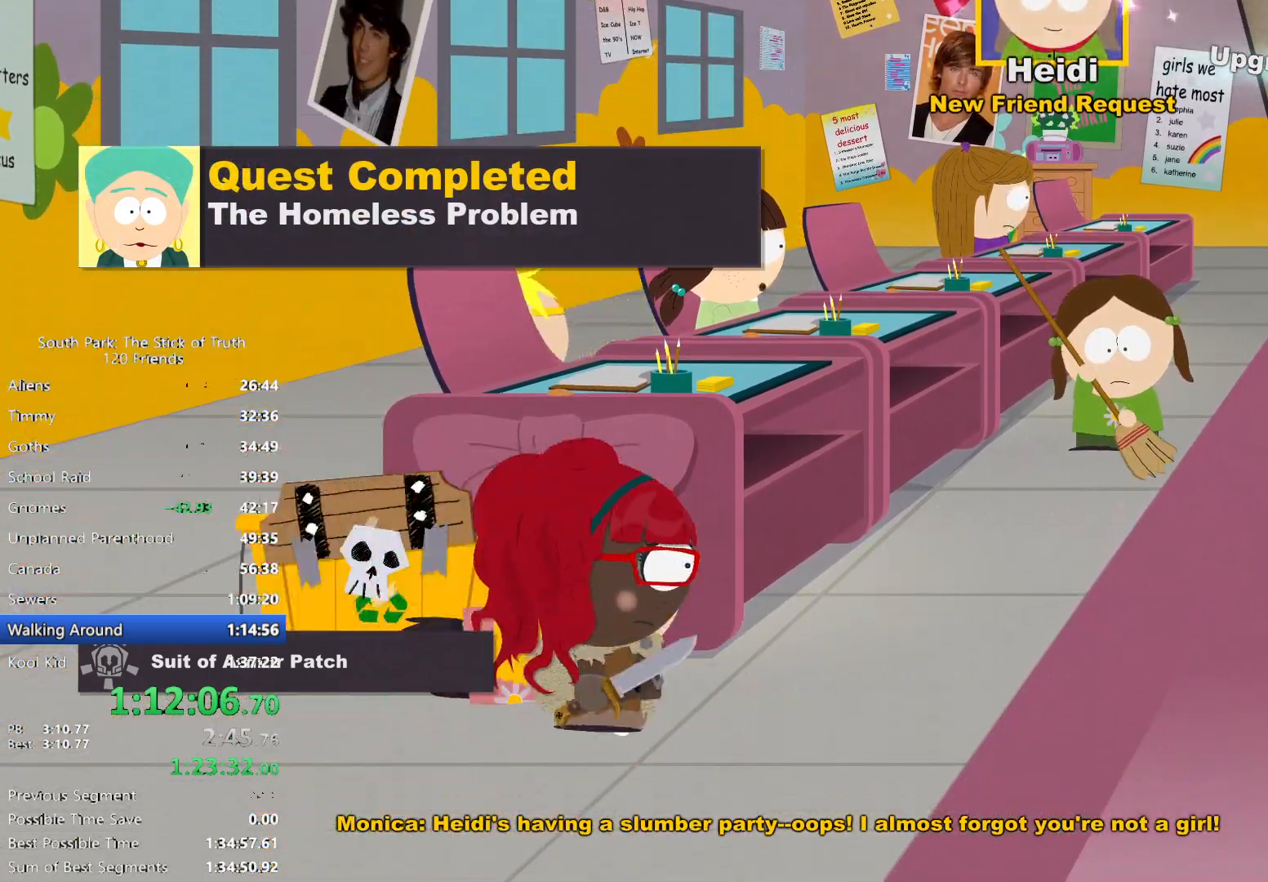
{"dt_ms": 500, "buttons": ["B"], "left_stick": "down-right", "right_stick": "center", "events": [[83, "B", "down"], [450, "left_stick", "down-right"]]}
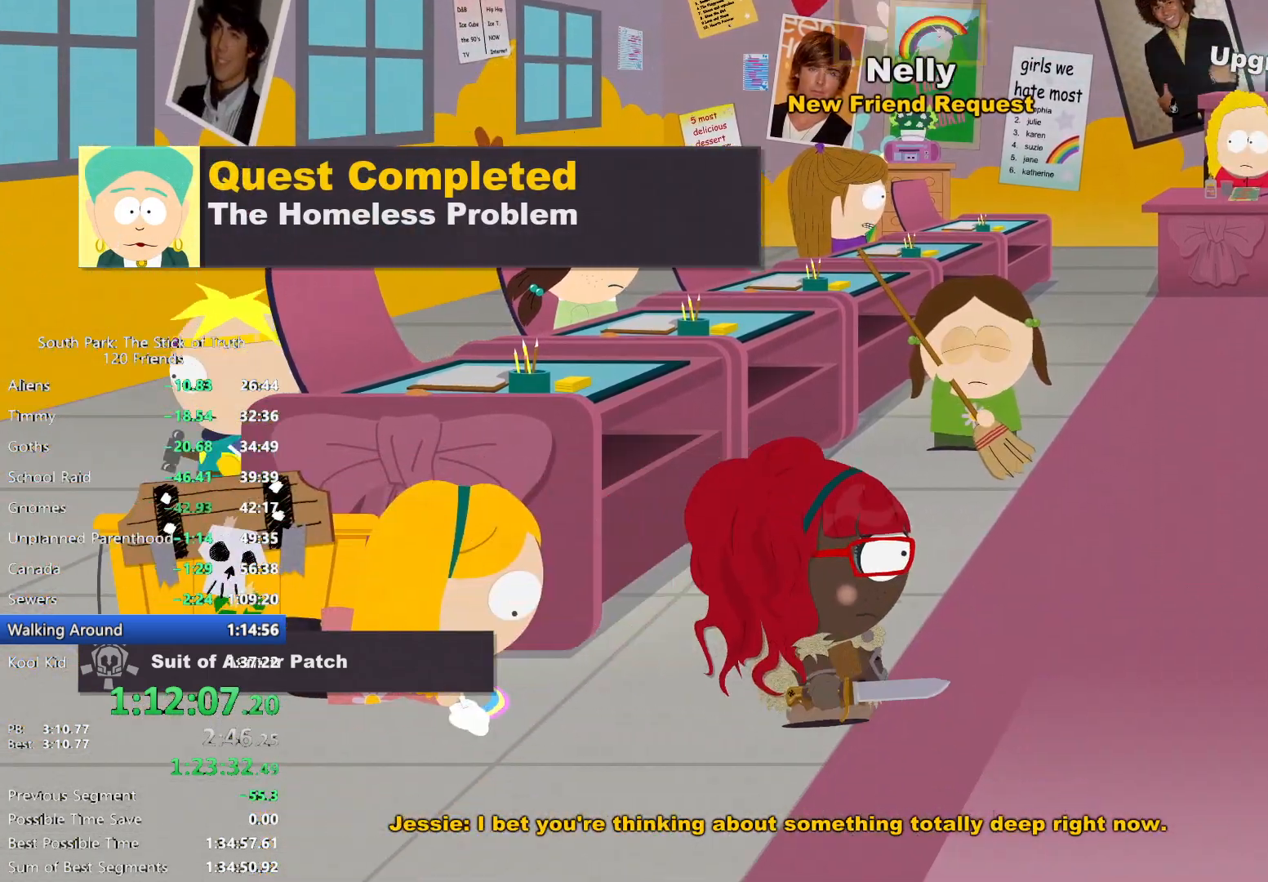
{"dt_ms": 500, "buttons": [], "left_stick": "down-right", "right_stick": "center", "events": [[383, "B", "up"], [400, "A", "down"], [450, "A", "up"]]}
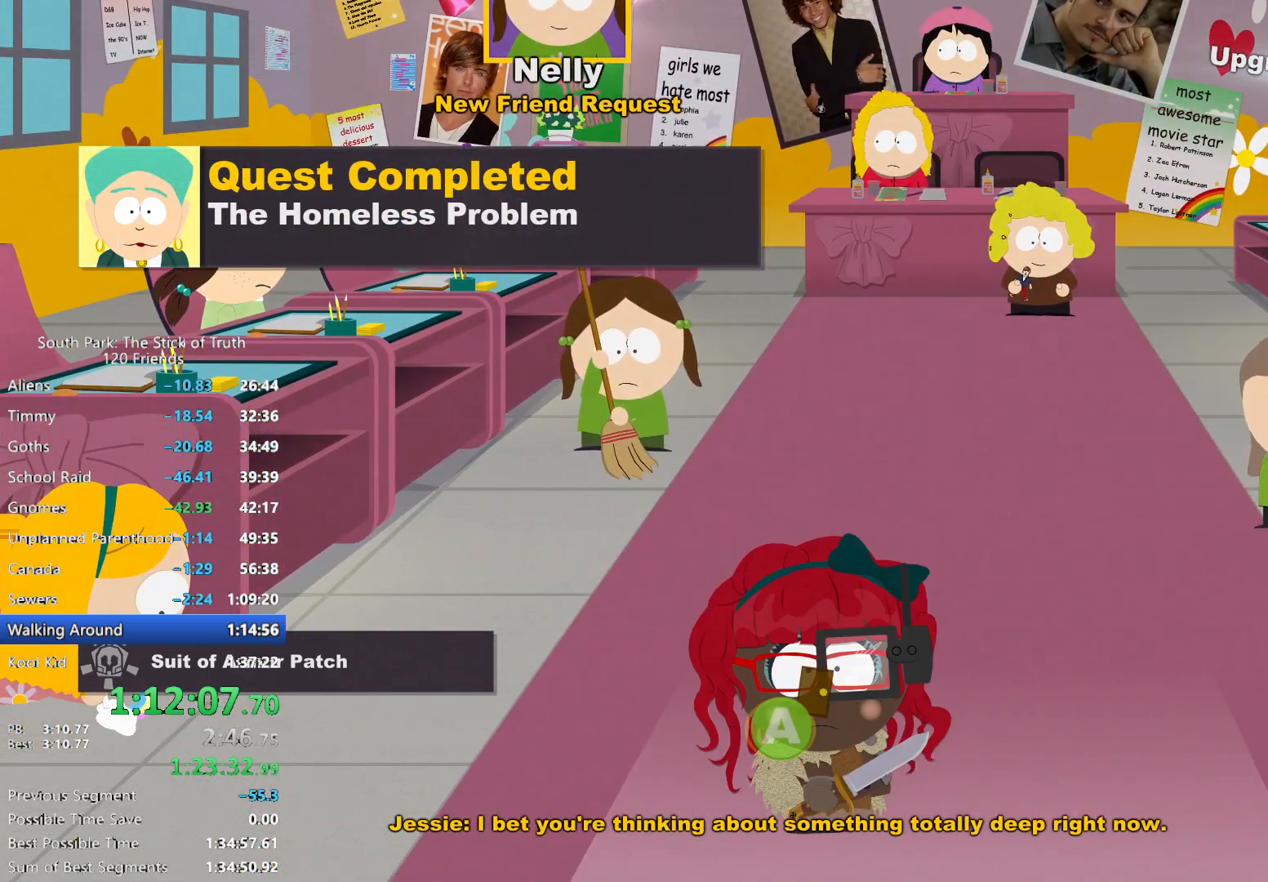
{"dt_ms": 500, "buttons": [], "left_stick": "center", "right_stick": "center", "events": [[33, "A", "down"], [100, "A", "up"], [167, "A", "down"], [233, "A", "up"], [283, "left_stick", "center"], [300, "A", "down"], [383, "A", "up"]]}
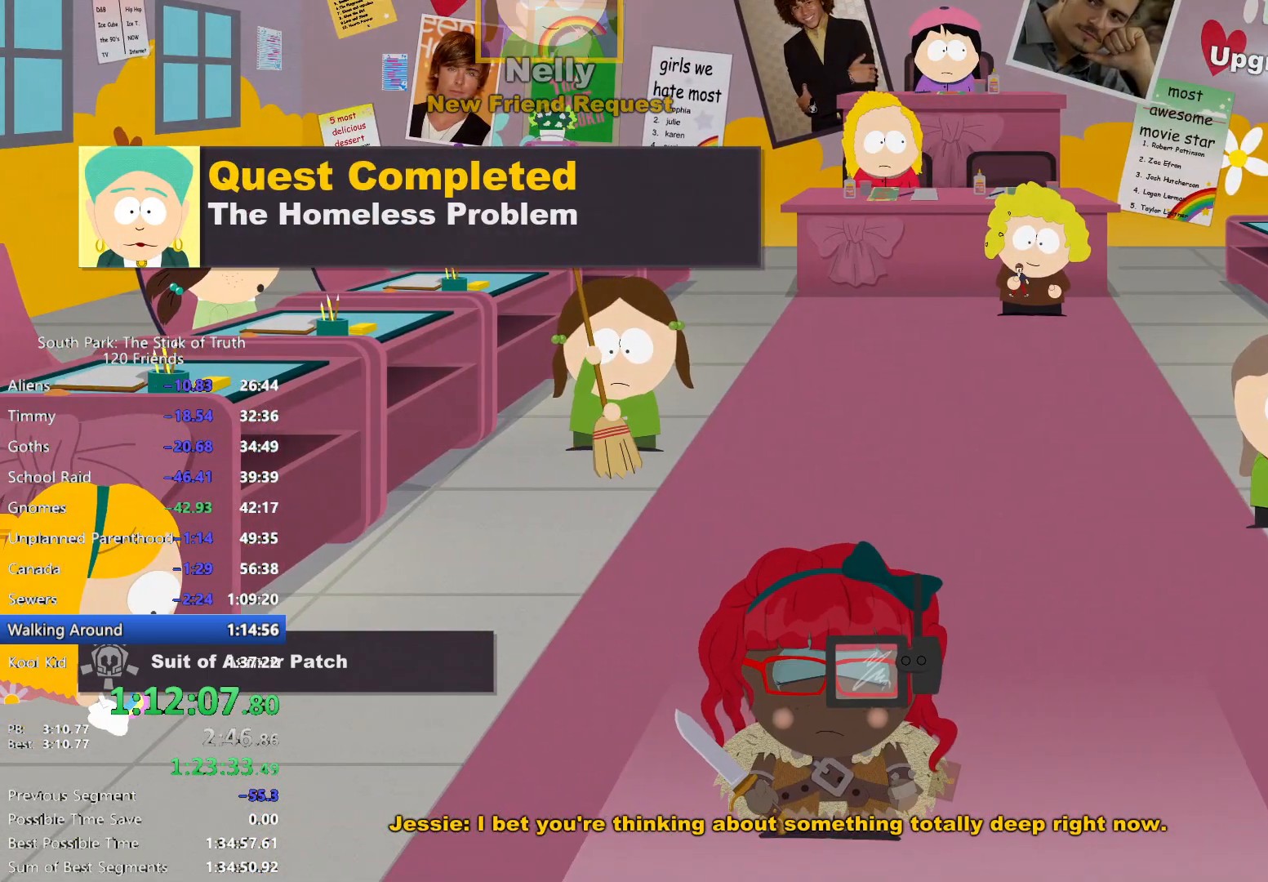
{"dt_ms": 500, "buttons": [], "left_stick": "center", "right_stick": "center", "events": []}